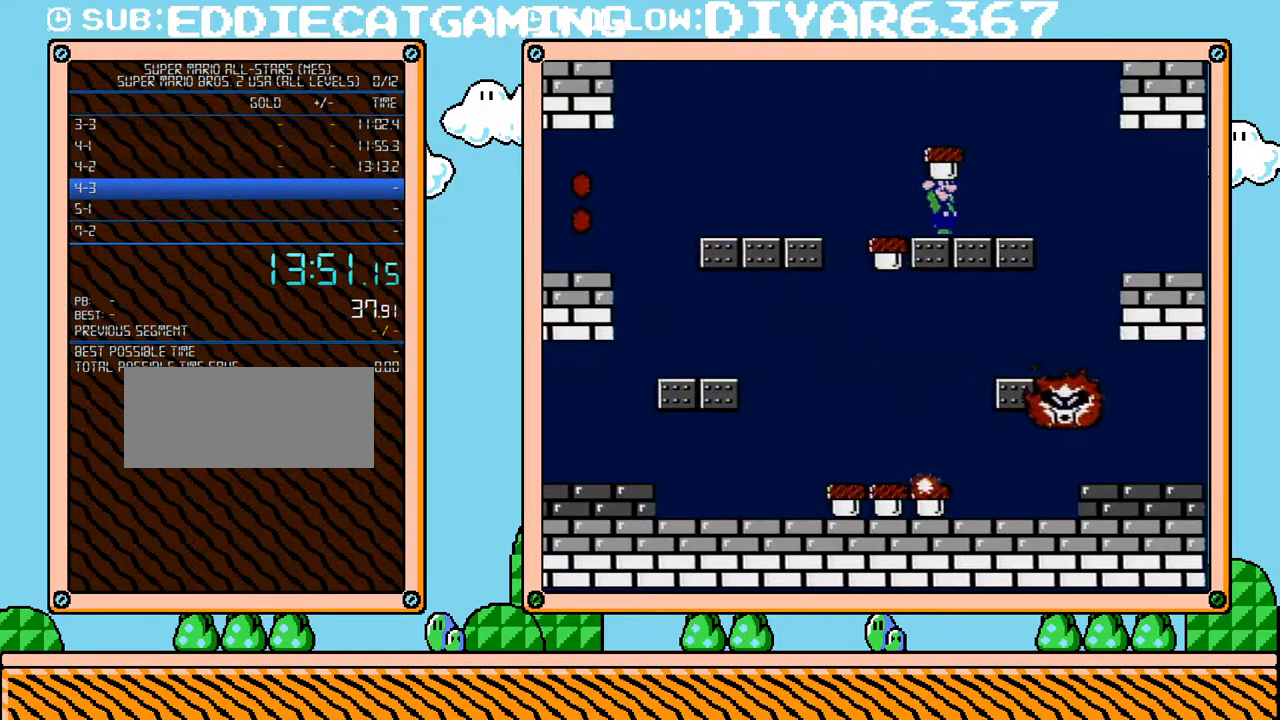
Gameplay with a controller (Nintendo layout); each line is a JSON object with the inputs held at the frame after it. "events" lists button and stick changes between this image and that frame as [ms after this image, input, new state], when the widget could be followed in between. Not read: L3 R3.
{"buttons": [], "events": [[283, "DPAD_RIGHT", "down"], [417, "DPAD_RIGHT", "up"]]}
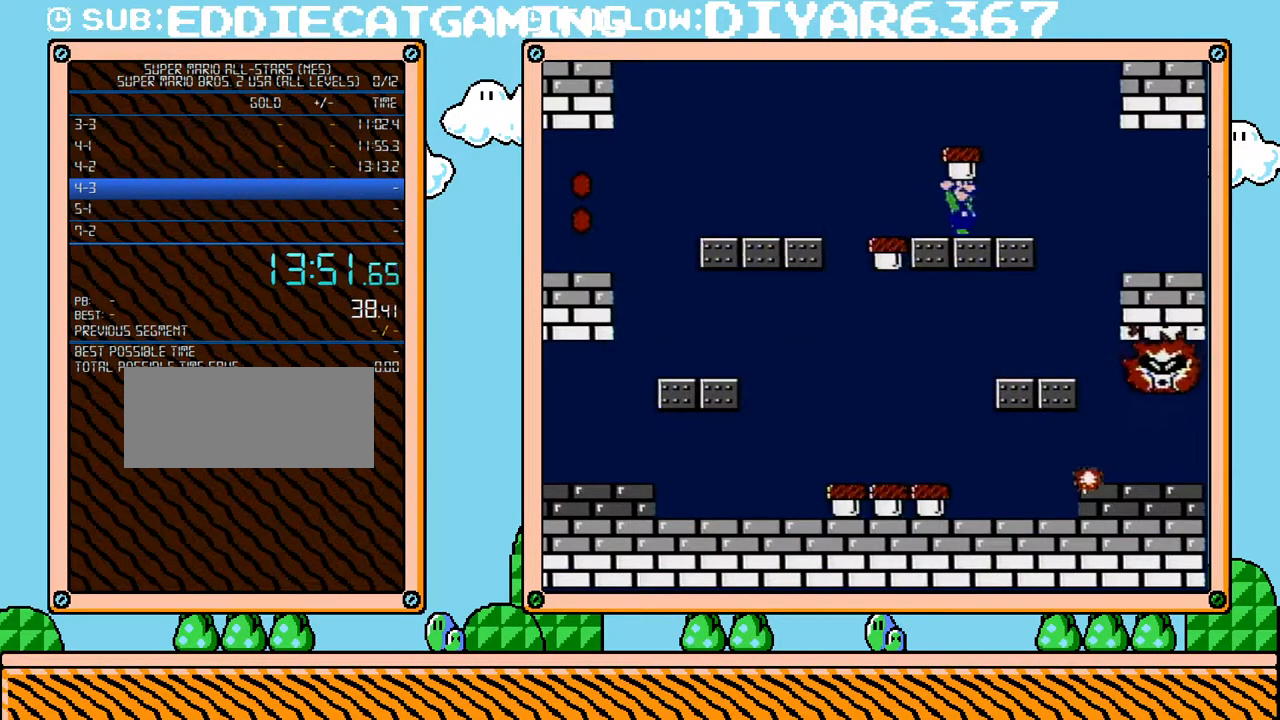
{"buttons": [], "events": []}
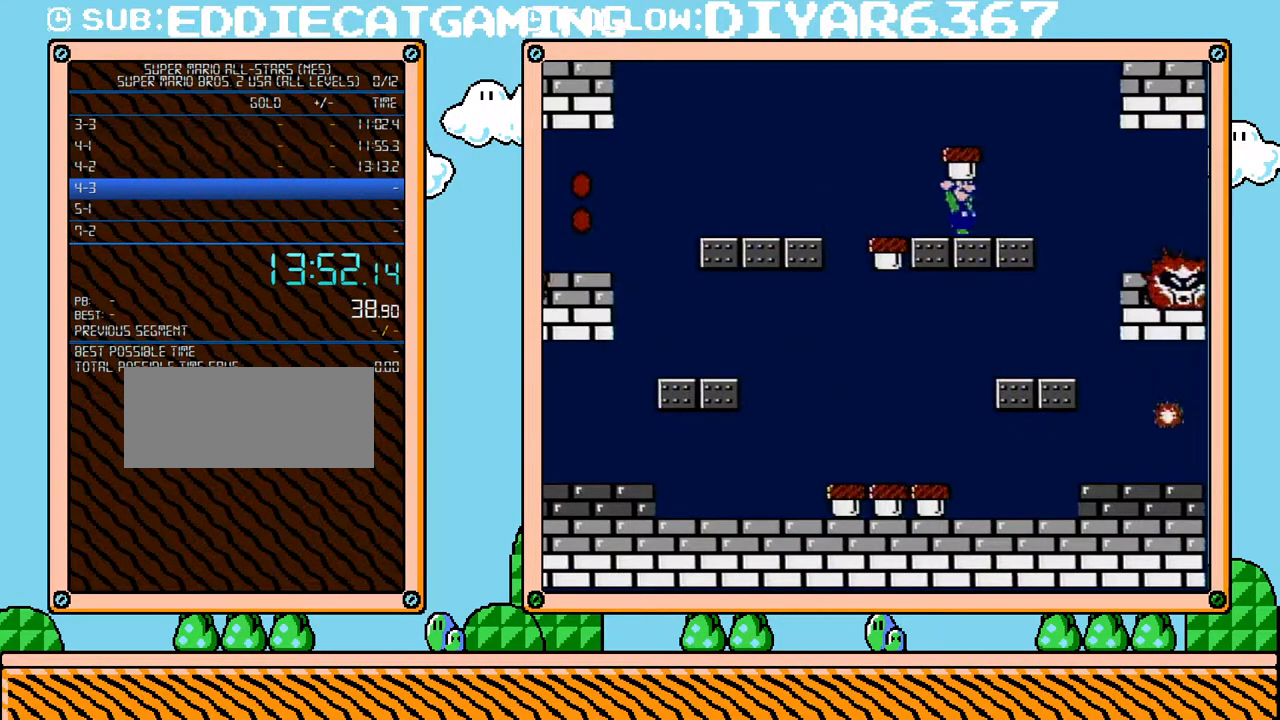
{"buttons": [], "events": []}
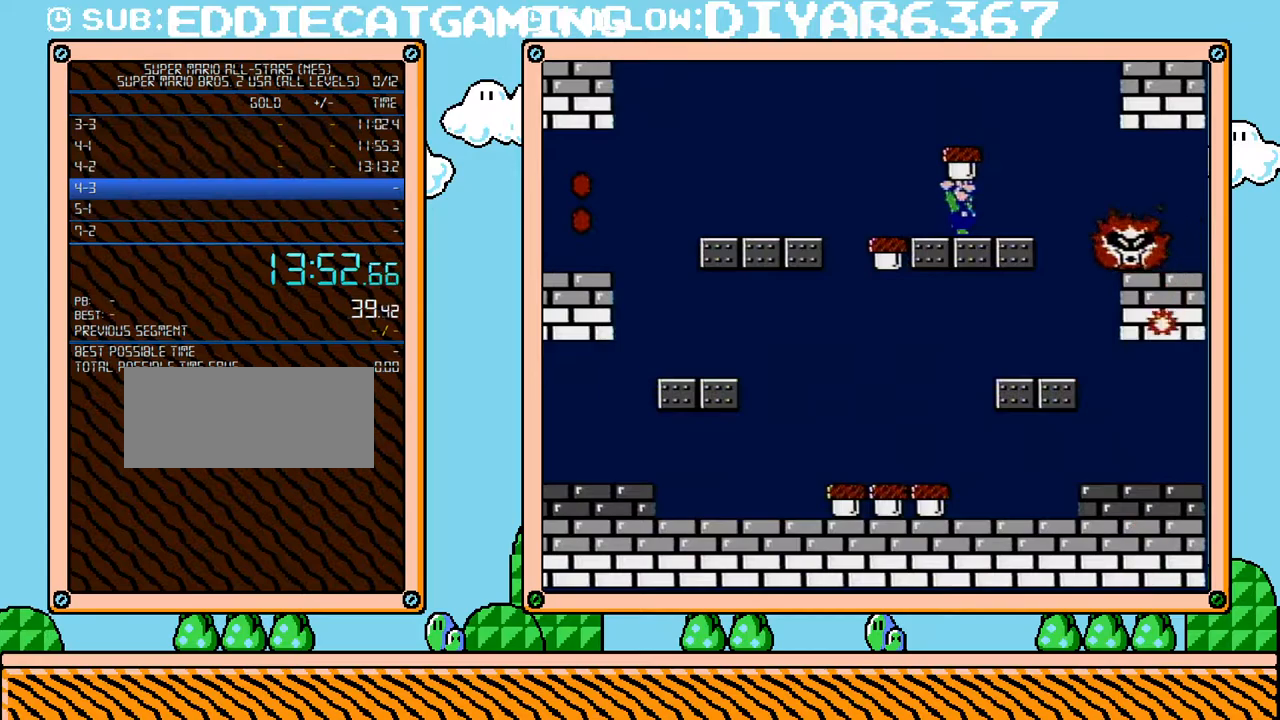
{"buttons": ["B", "DPAD_LEFT"], "events": [[67, "B", "down"], [283, "DPAD_LEFT", "down"]]}
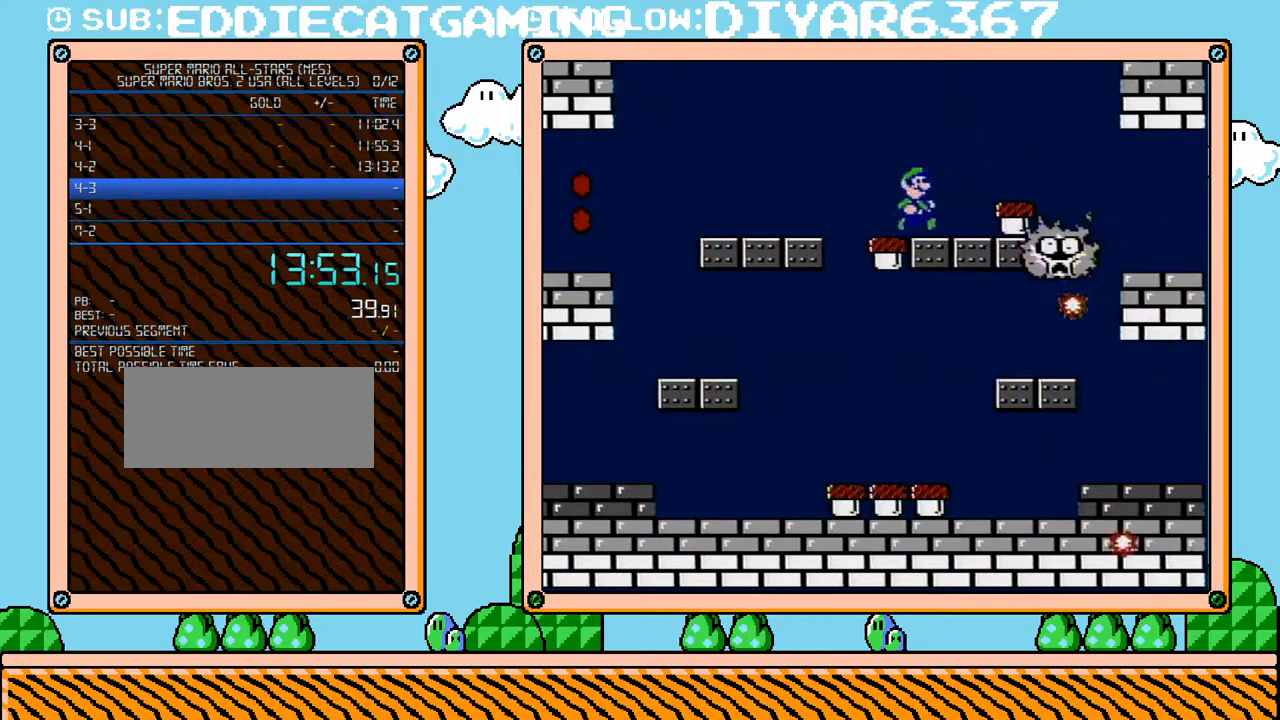
{"buttons": ["DPAD_LEFT"], "events": [[33, "DPAD_LEFT", "up"], [33, "DPAD_RIGHT", "down"], [133, "DPAD_RIGHT", "up"], [183, "B", "up"], [433, "DPAD_LEFT", "down"]]}
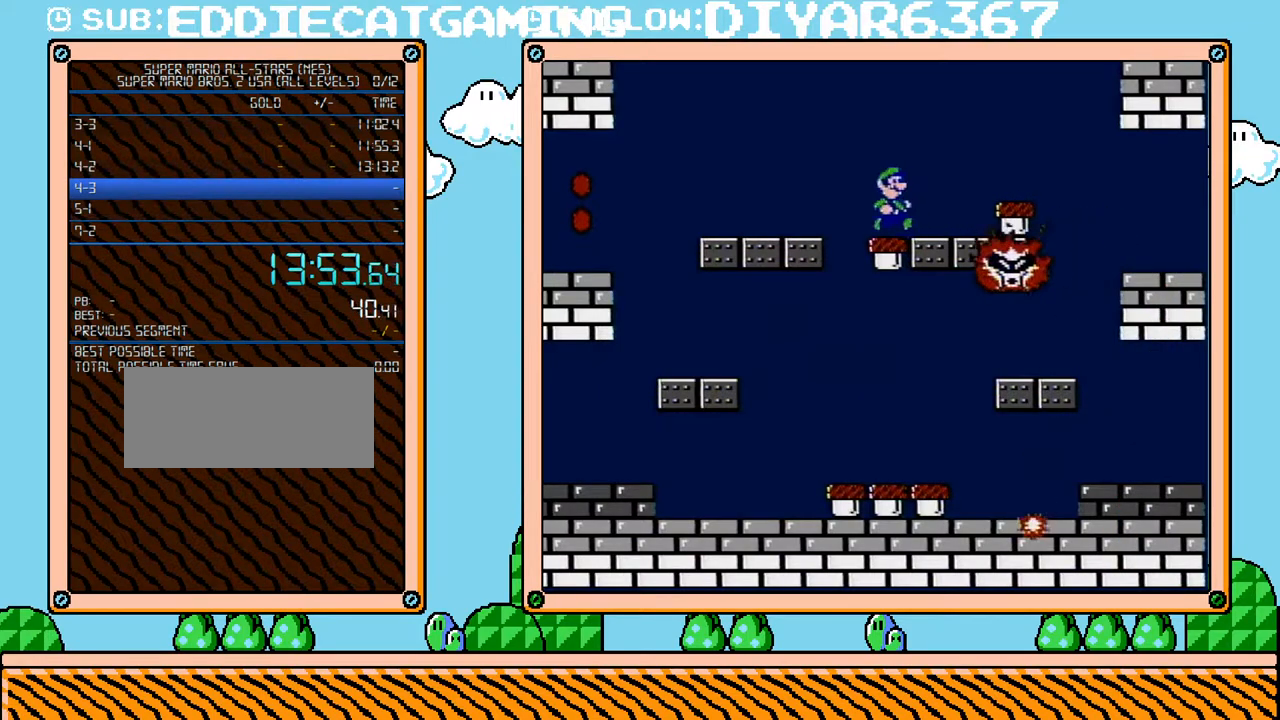
{"buttons": ["B", "DPAD_RIGHT"], "events": [[33, "DPAD_LEFT", "up"], [67, "DPAD_RIGHT", "down"], [150, "B", "down"]]}
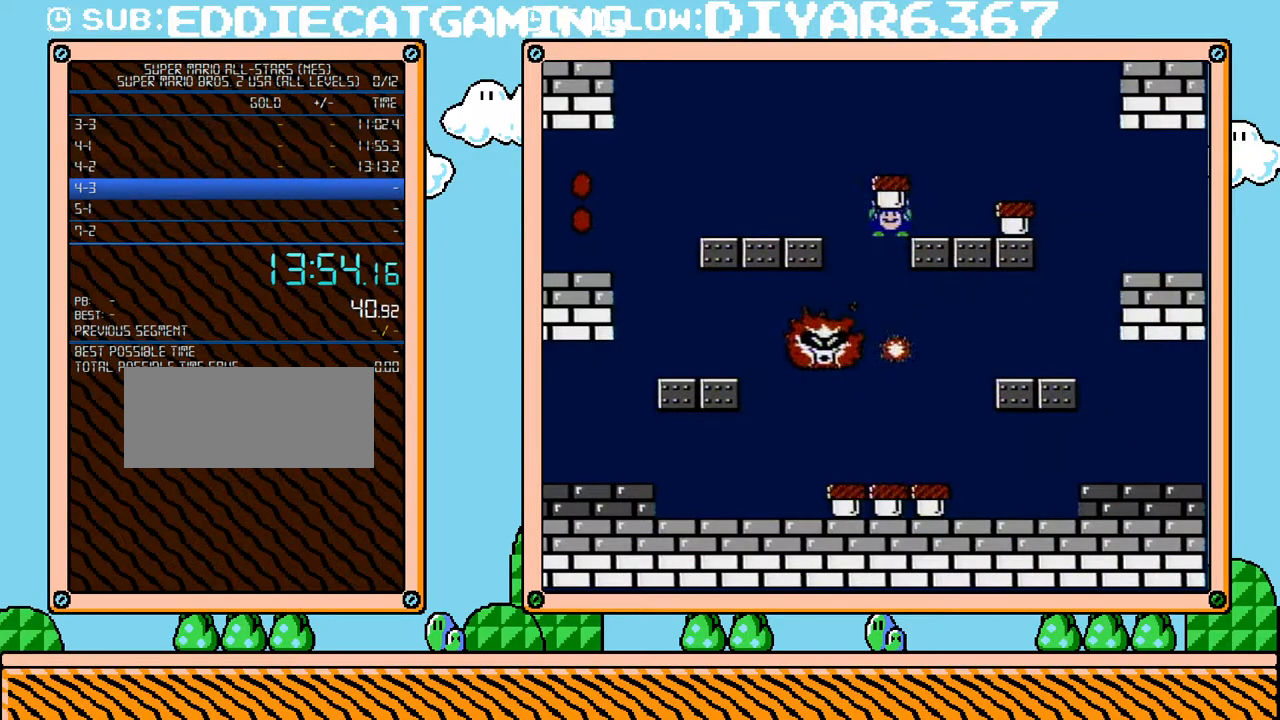
{"buttons": ["DPAD_RIGHT"], "events": [[100, "A", "down"], [317, "A", "up"], [383, "B", "up"]]}
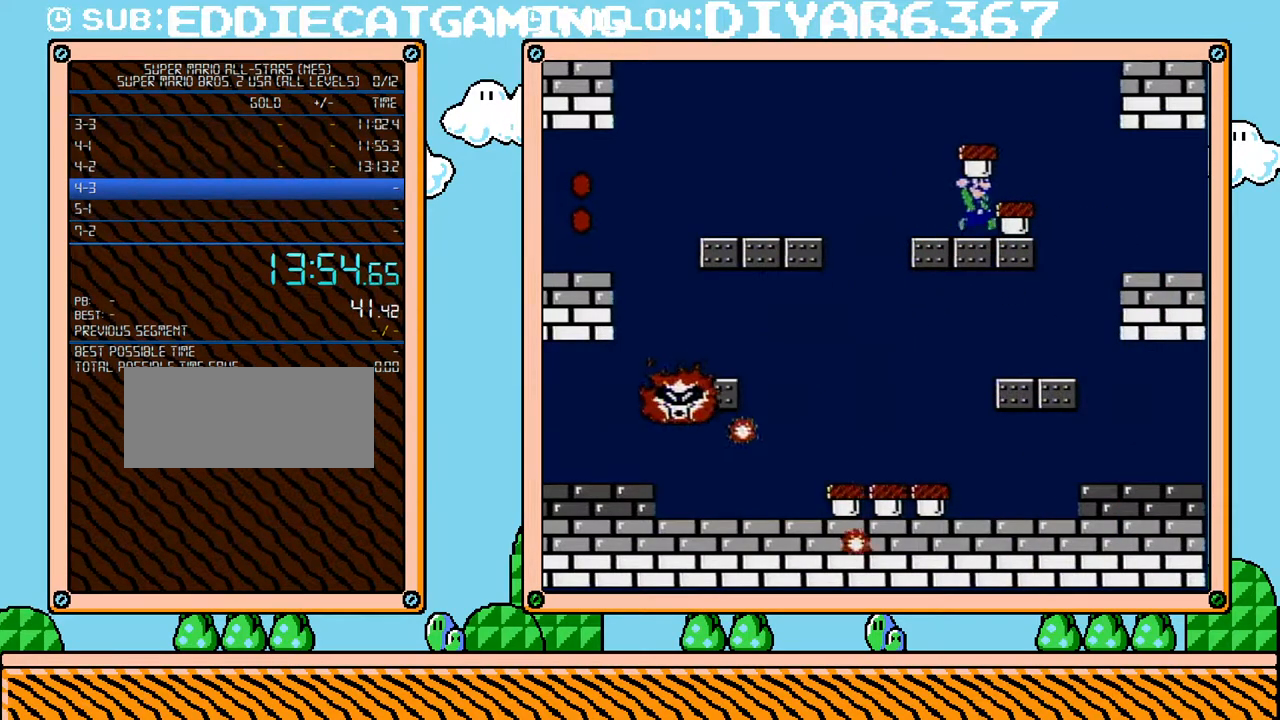
{"buttons": ["DPAD_LEFT"], "events": [[67, "A", "down"], [67, "DPAD_RIGHT", "up"], [133, "A", "up"], [283, "DPAD_RIGHT", "down"], [400, "DPAD_UP", "down"], [433, "DPAD_LEFT", "down"], [433, "DPAD_RIGHT", "up"], [433, "DPAD_UP", "up"]]}
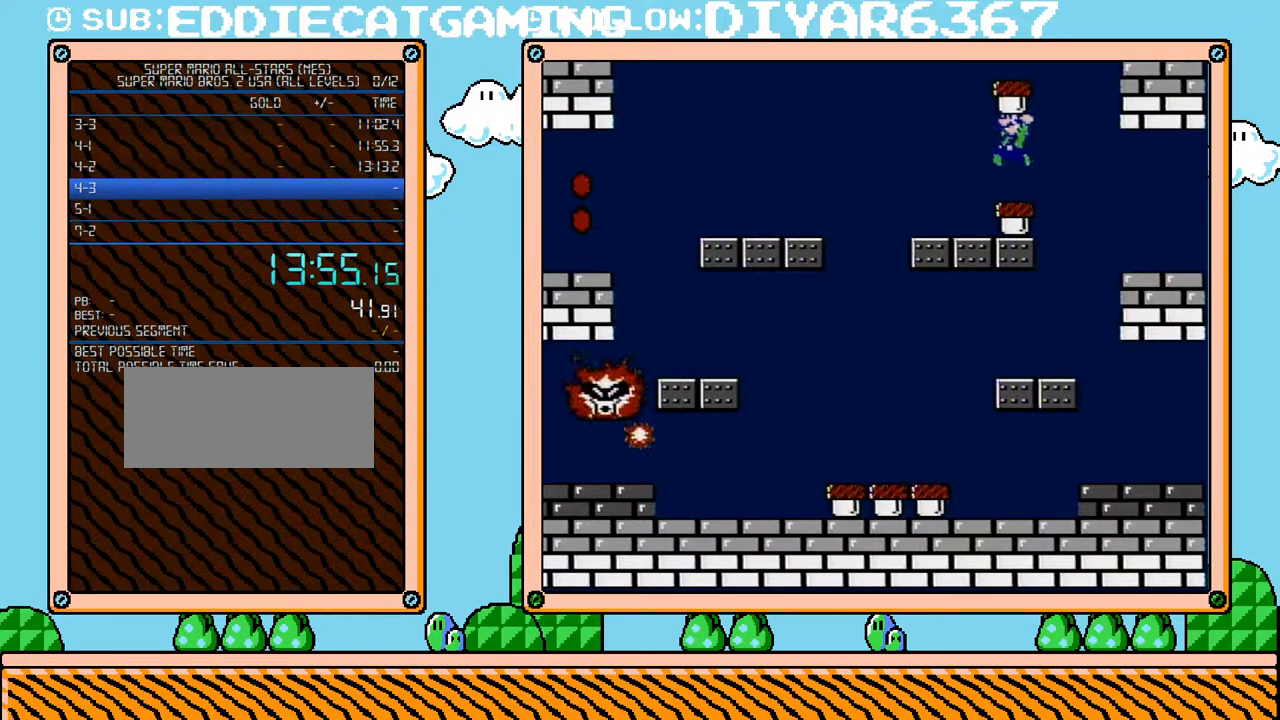
{"buttons": [], "events": [[133, "DPAD_LEFT", "up"], [183, "DPAD_RIGHT", "down"], [250, "DPAD_RIGHT", "up"]]}
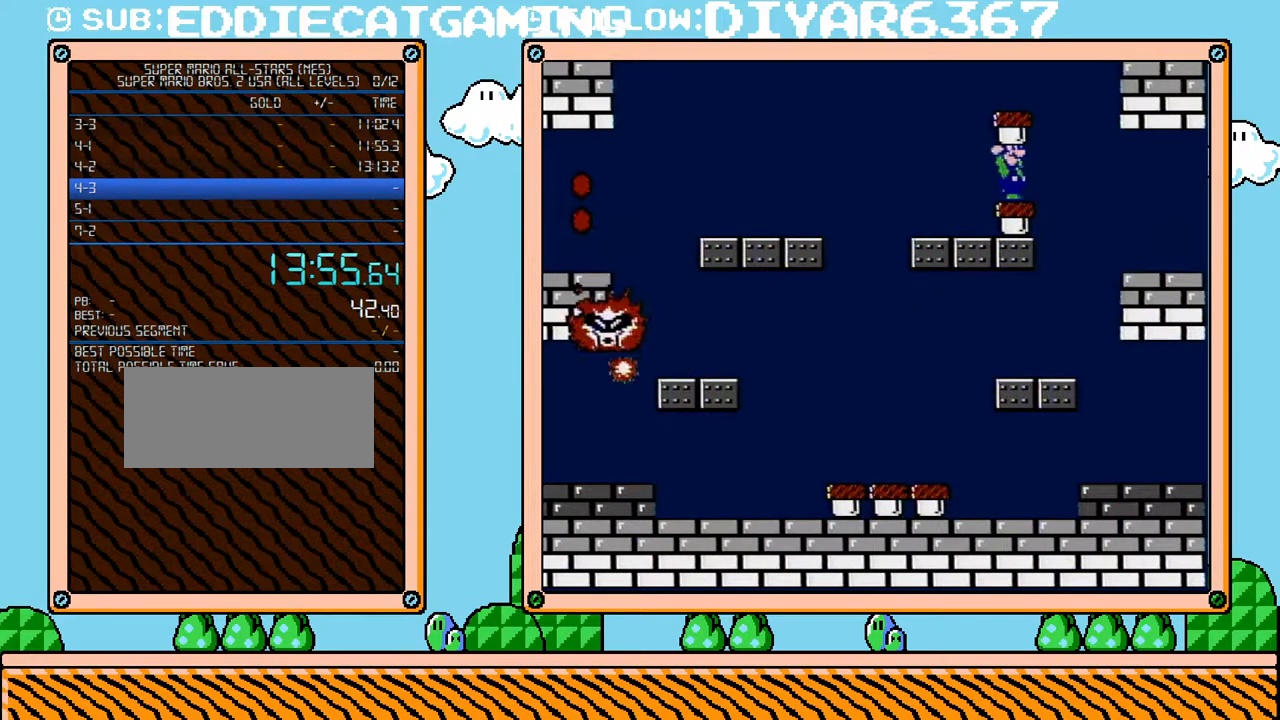
{"buttons": [], "events": []}
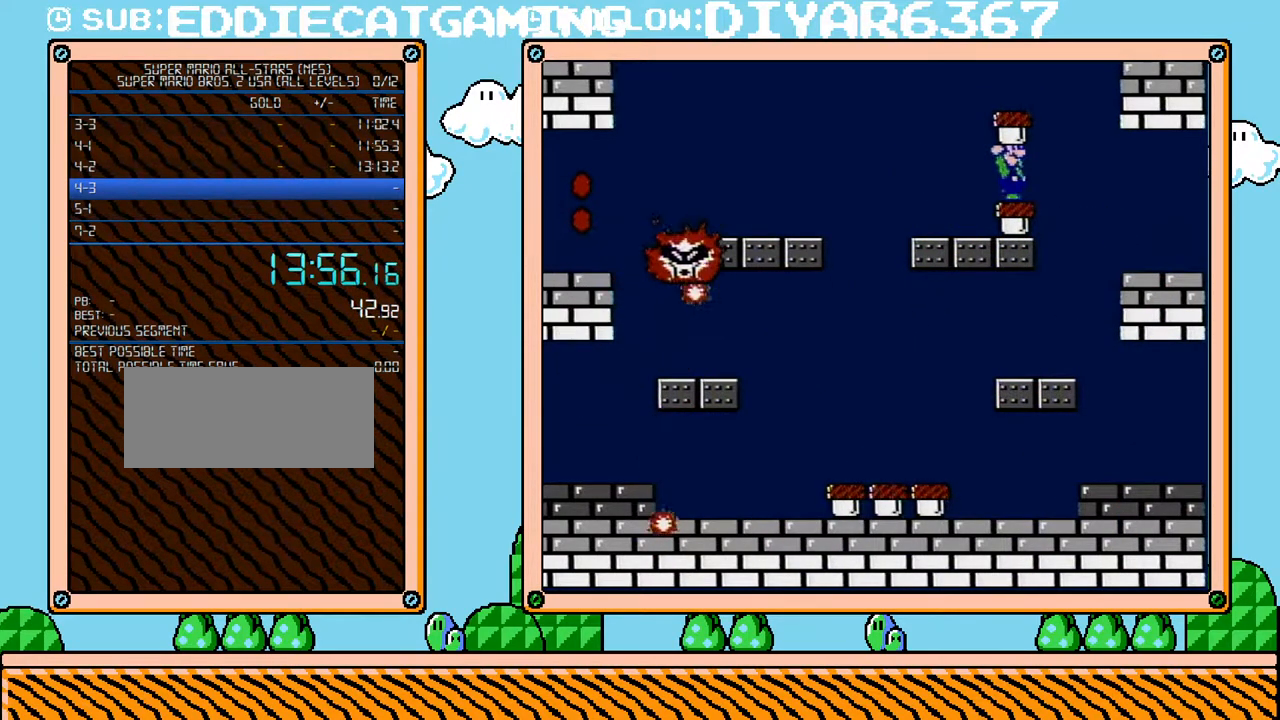
{"buttons": [], "events": []}
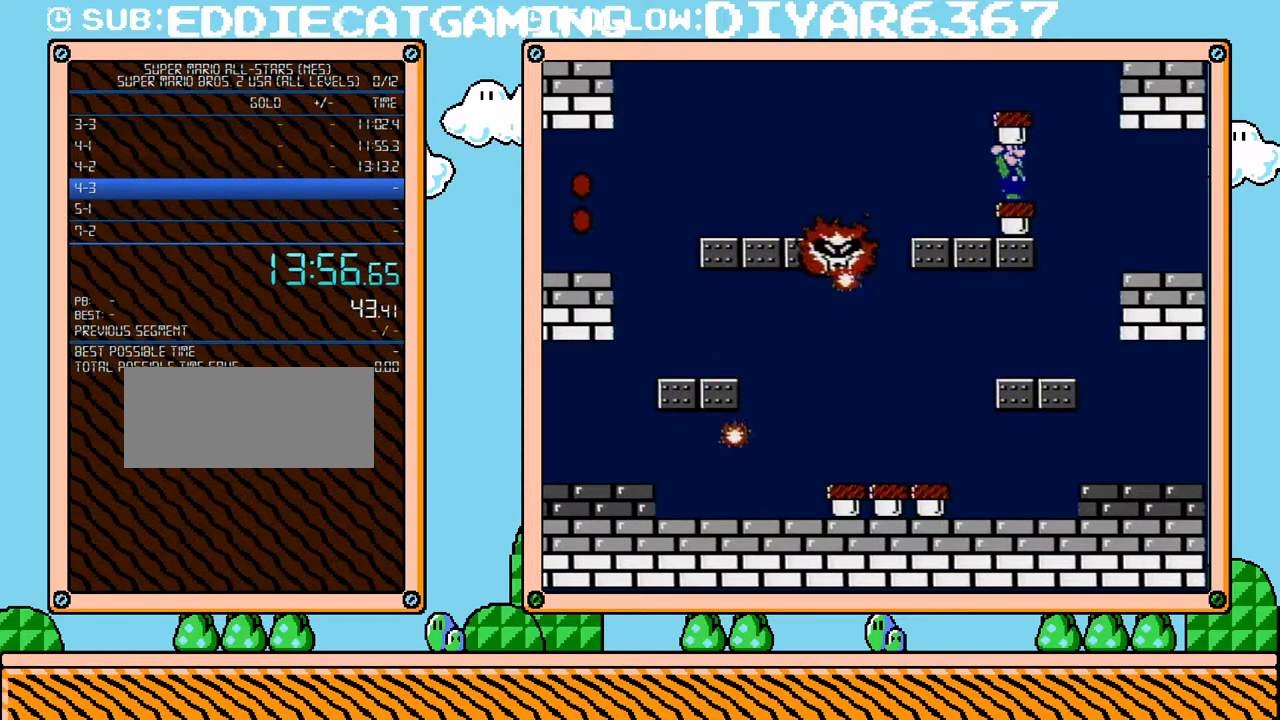
{"buttons": [], "events": [[283, "B", "down"], [383, "B", "up"], [450, "B", "down"], [500, "B", "up"]]}
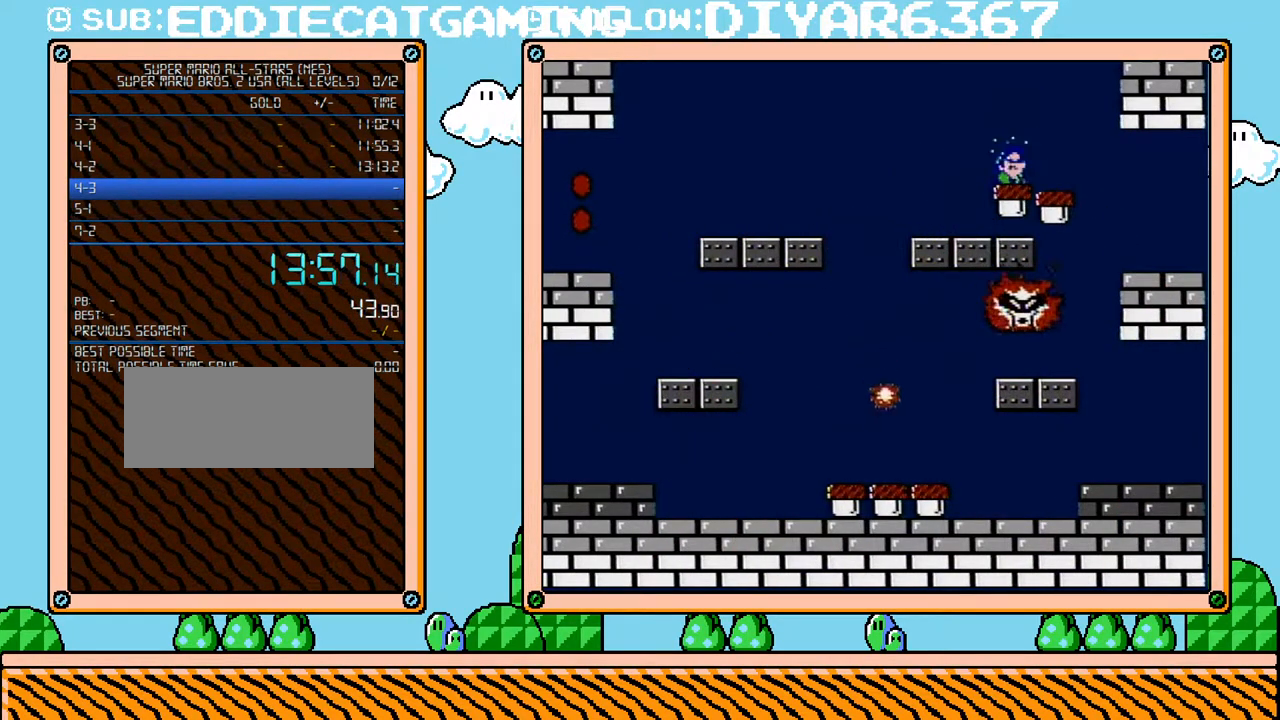
{"buttons": [], "events": [[100, "B", "down"], [133, "B", "up"], [200, "B", "down"], [250, "B", "up"], [283, "B", "down"], [350, "B", "up"], [417, "B", "down"], [467, "B", "up"]]}
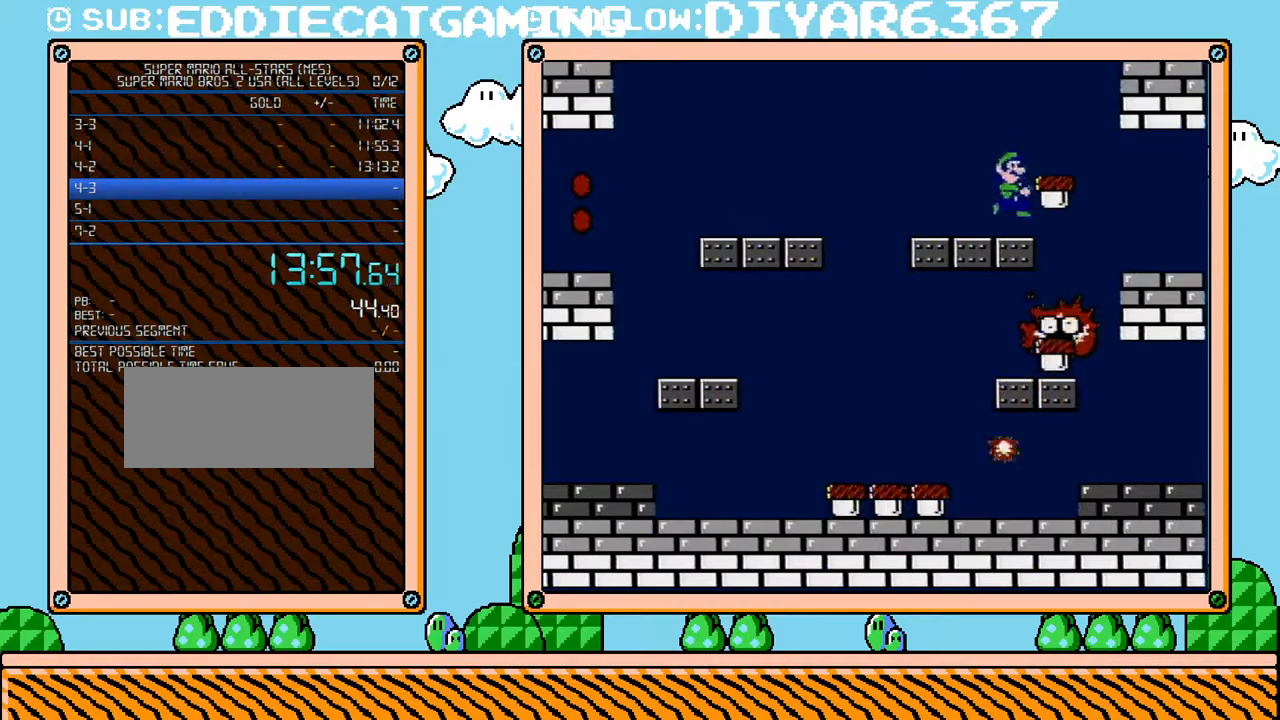
{"buttons": ["B", "DPAD_UP", "DPAD_LEFT"], "events": [[33, "B", "down"], [100, "DPAD_LEFT", "down"], [500, "DPAD_UP", "down"]]}
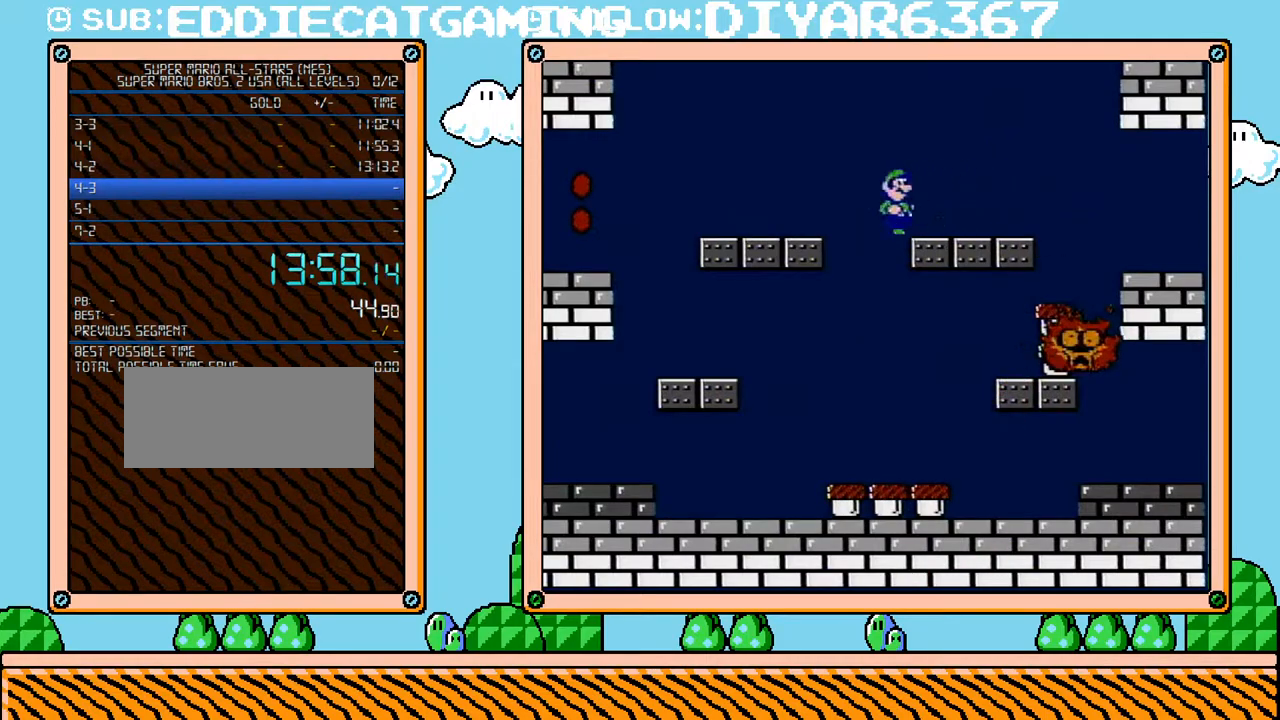
{"buttons": ["B", "DPAD_RIGHT"], "events": [[33, "DPAD_LEFT", "up"], [33, "DPAD_RIGHT", "down"], [33, "DPAD_UP", "up"], [217, "DPAD_RIGHT", "up"], [350, "DPAD_RIGHT", "down"], [400, "DPAD_UP", "down"], [467, "DPAD_UP", "up"]]}
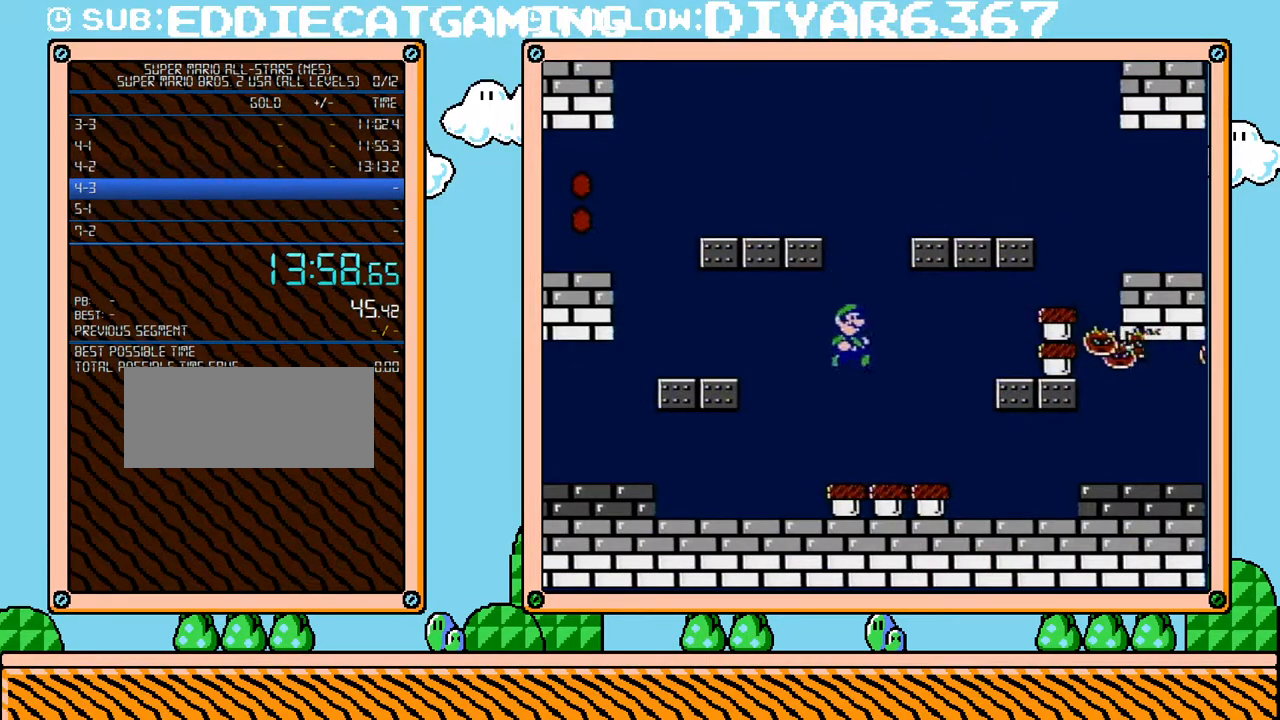
{"buttons": ["B", "DPAD_RIGHT"], "events": [[183, "B", "up"], [350, "B", "down"], [350, "DPAD_RIGHT", "up"], [433, "DPAD_RIGHT", "down"]]}
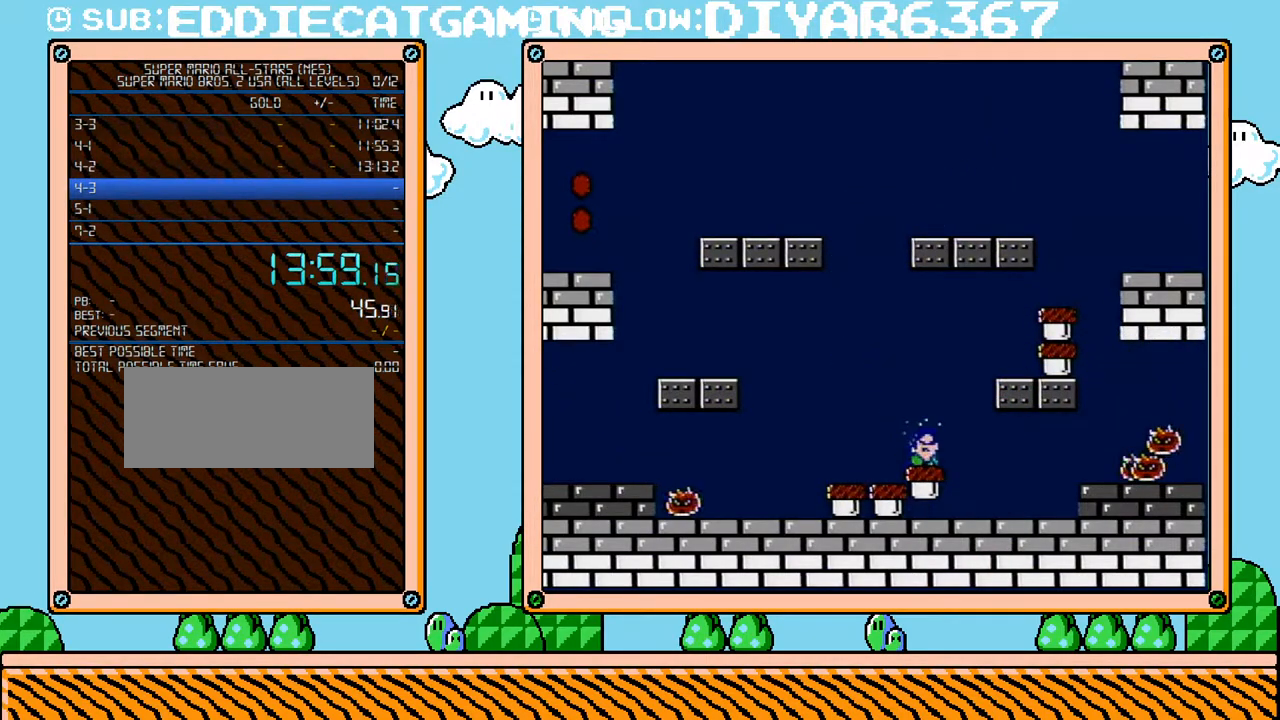
{"buttons": ["DPAD_RIGHT"], "events": [[150, "DPAD_UP", "down"], [217, "DPAD_UP", "up"], [433, "DPAD_UP", "down"], [467, "DPAD_UP", "up"], [500, "B", "up"]]}
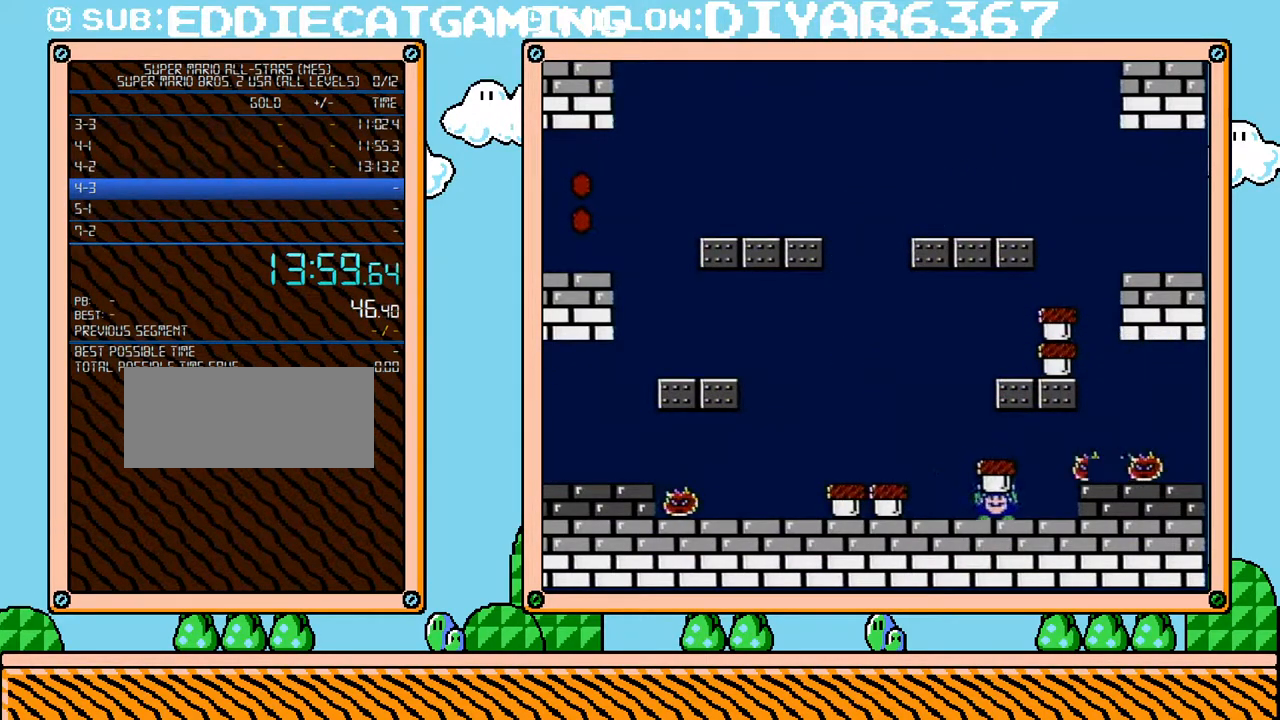
{"buttons": ["B", "DPAD_LEFT"], "events": [[33, "DPAD_UP", "down"], [67, "B", "down"], [67, "DPAD_UP", "up"], [150, "B", "up"], [183, "B", "down"], [217, "DPAD_RIGHT", "up"], [317, "DPAD_LEFT", "down"], [400, "A", "down"], [500, "A", "up"]]}
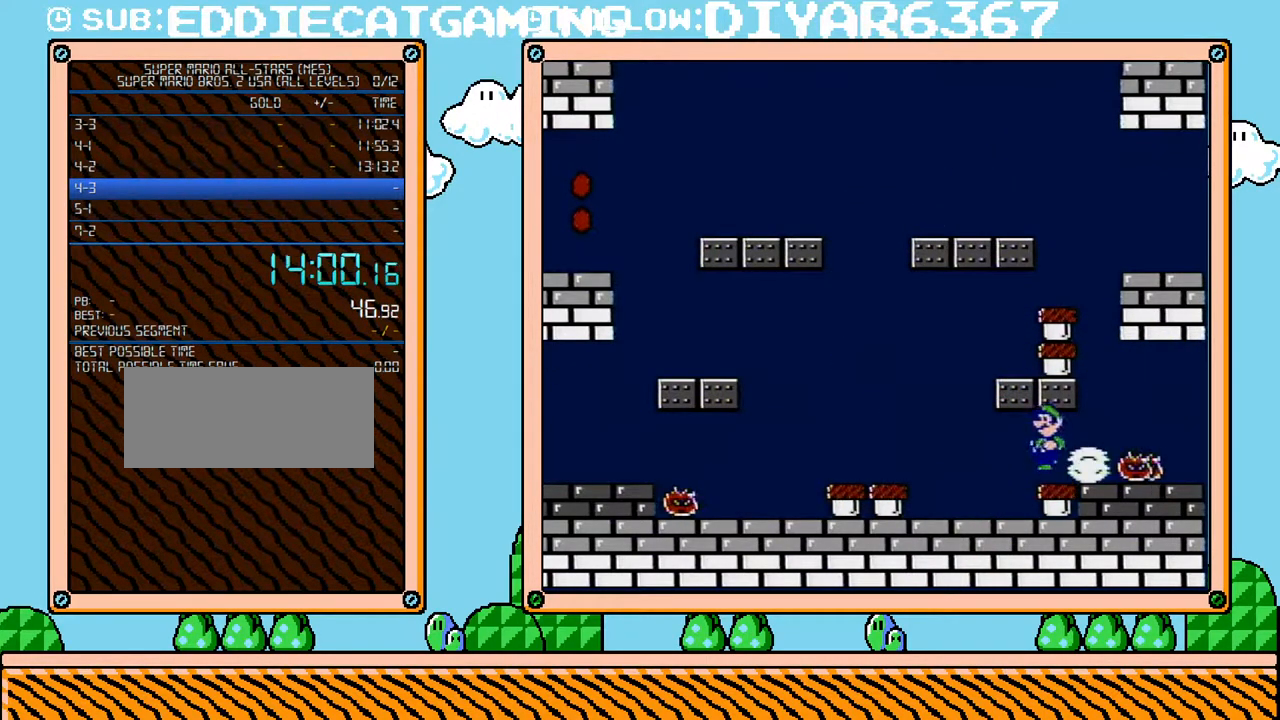
{"buttons": ["DPAD_RIGHT"], "events": [[433, "B", "up"], [433, "DPAD_LEFT", "up"], [467, "DPAD_RIGHT", "down"]]}
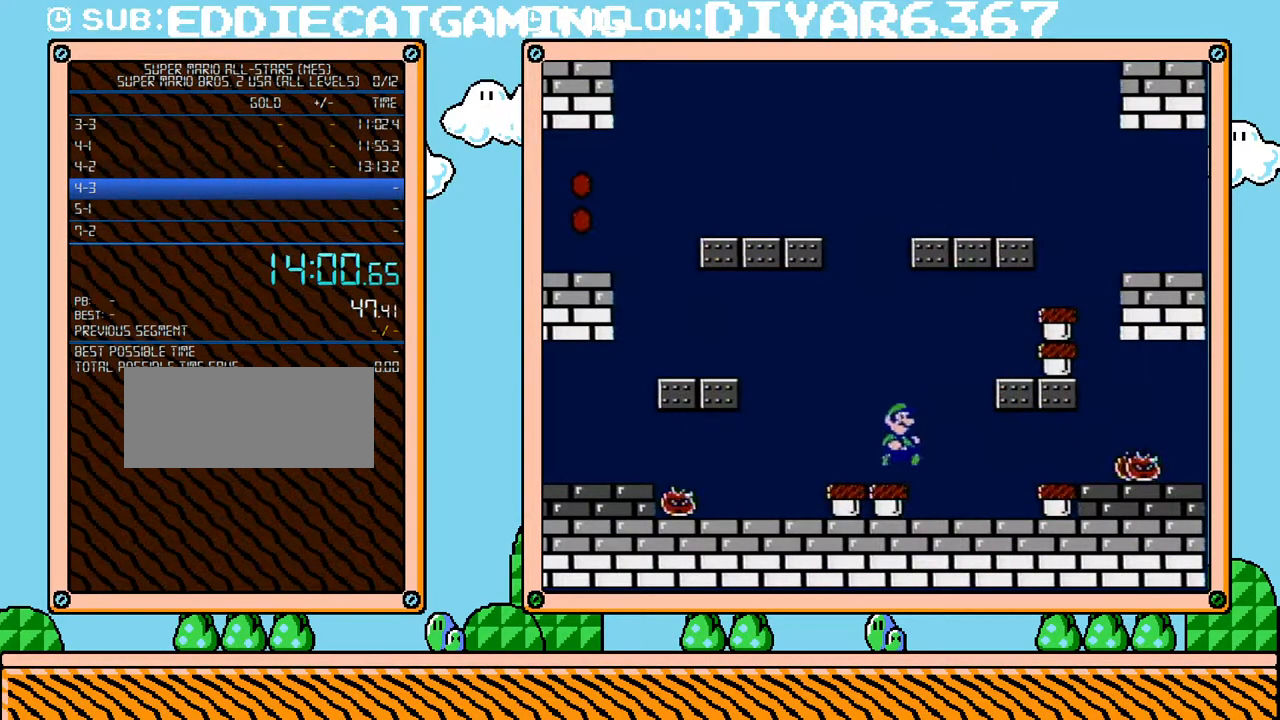
{"buttons": ["B", "DPAD_RIGHT"], "events": [[183, "B", "down"]]}
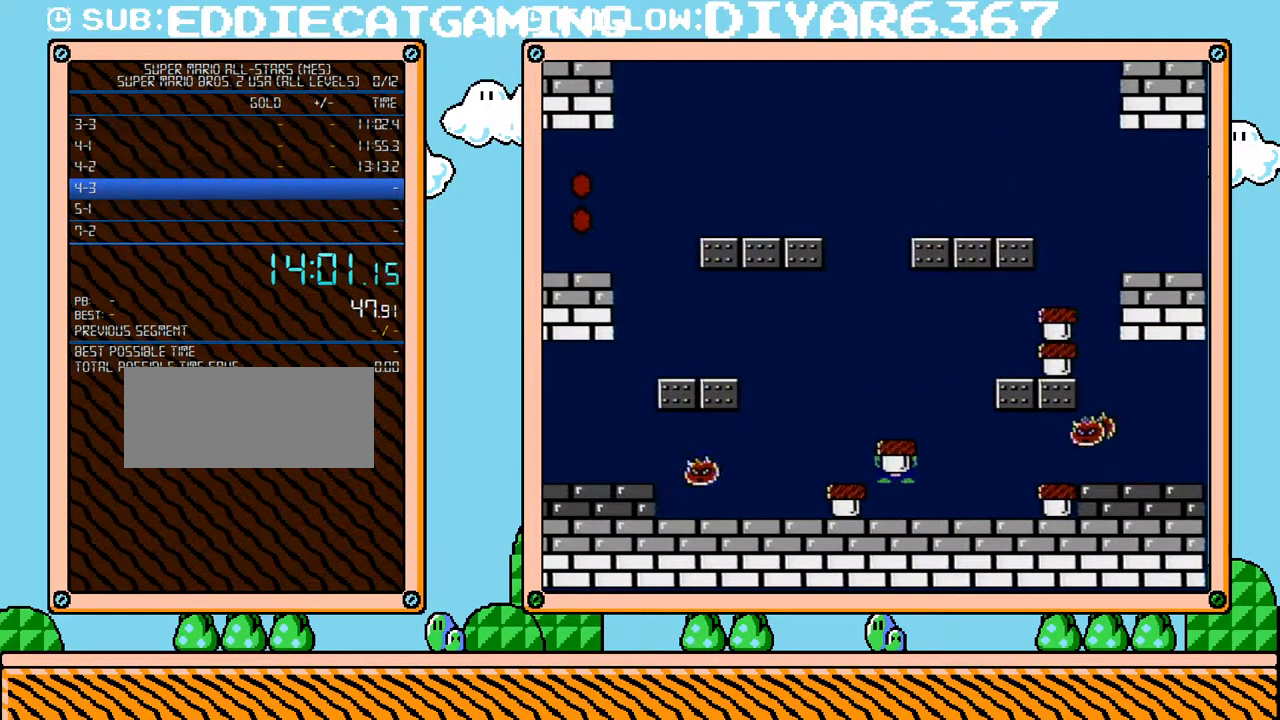
{"buttons": ["B"], "events": [[283, "B", "up"], [317, "B", "down"], [400, "DPAD_RIGHT", "up"]]}
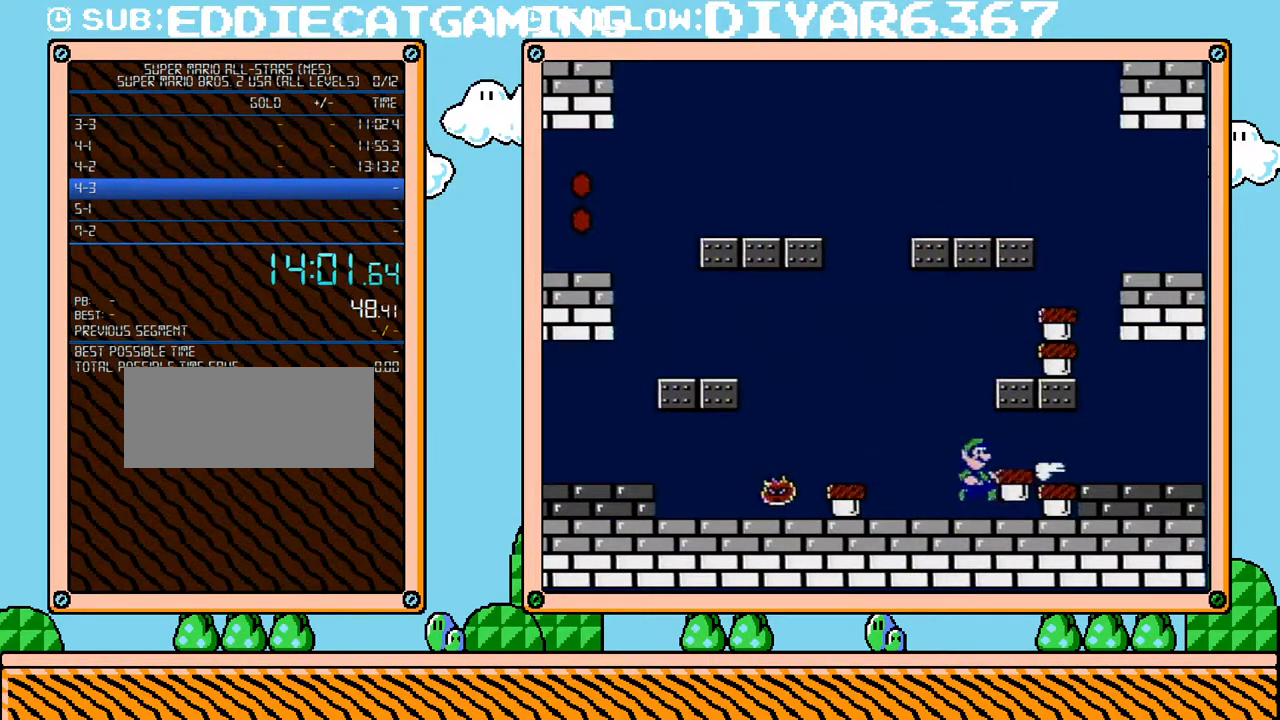
{"buttons": ["DPAD_LEFT"], "events": [[33, "A", "down"], [100, "DPAD_RIGHT", "down"], [133, "A", "up"], [150, "B", "up"], [350, "DPAD_LEFT", "down"], [350, "DPAD_RIGHT", "up"]]}
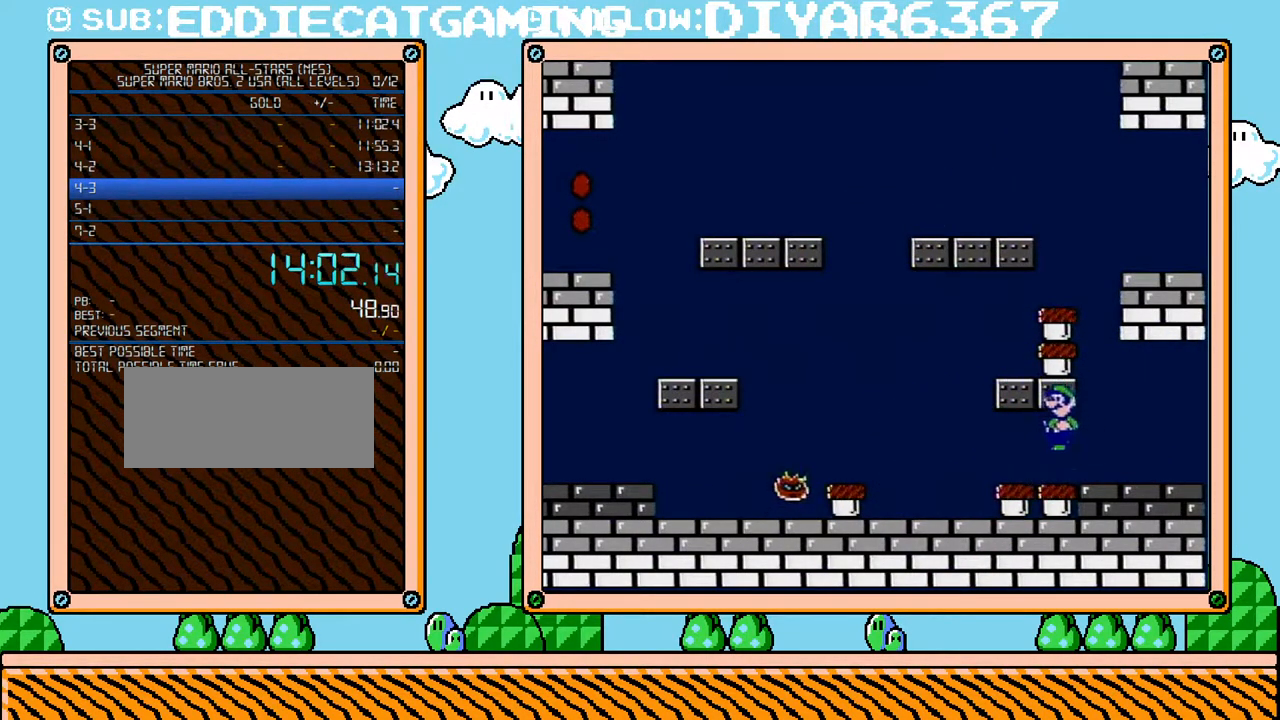
{"buttons": ["DPAD_LEFT"], "events": [[133, "DPAD_LEFT", "up"], [200, "B", "down"], [217, "DPAD_LEFT", "down"], [500, "B", "up"]]}
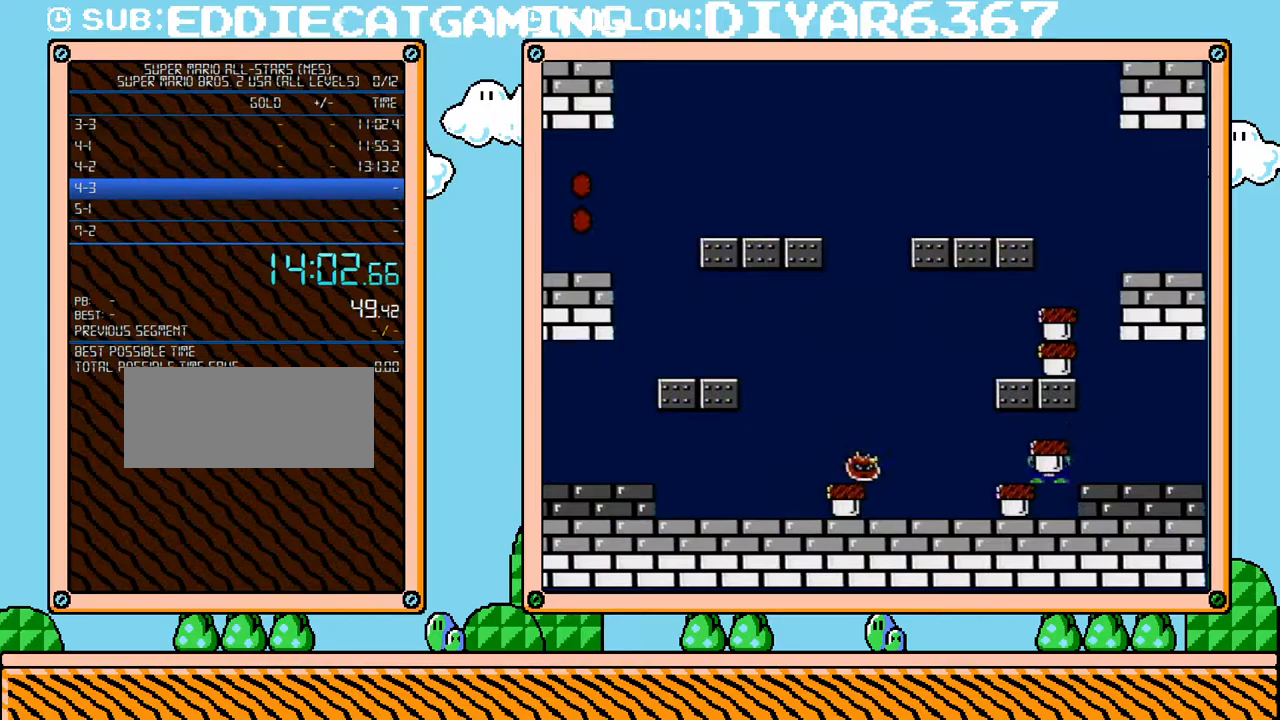
{"buttons": ["B", "DPAD_LEFT"], "events": [[183, "B", "down"], [250, "B", "up"], [317, "B", "down"], [317, "DPAD_LEFT", "up"], [500, "DPAD_LEFT", "down"]]}
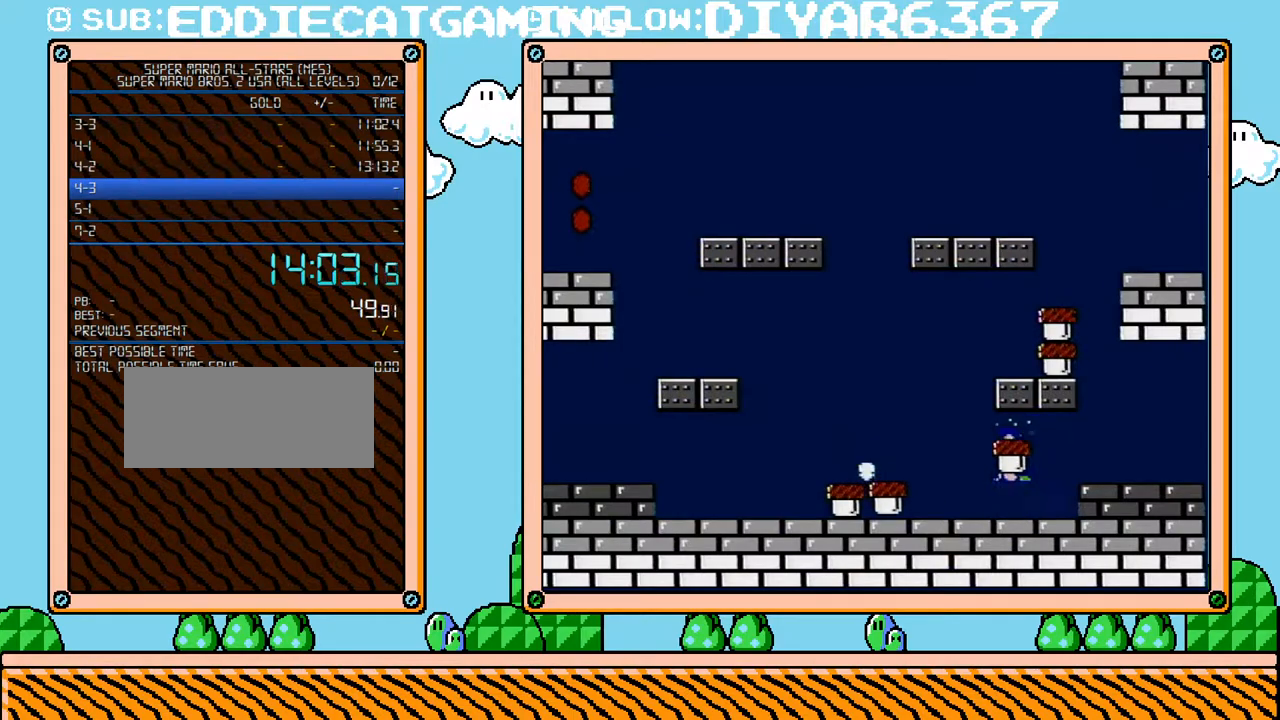
{"buttons": ["B", "DPAD_LEFT"], "events": [[350, "B", "up"], [400, "B", "down"]]}
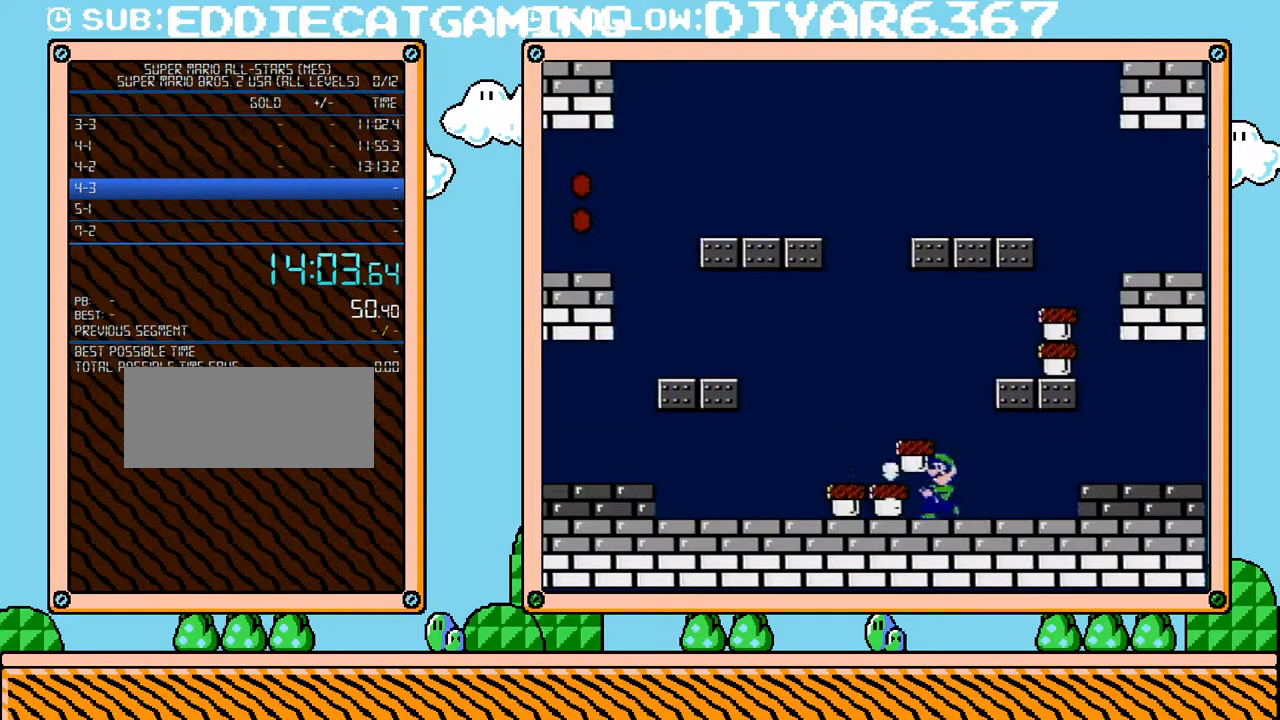
{"buttons": ["B", "DPAD_LEFT"], "events": [[33, "B", "up"], [100, "B", "down"]]}
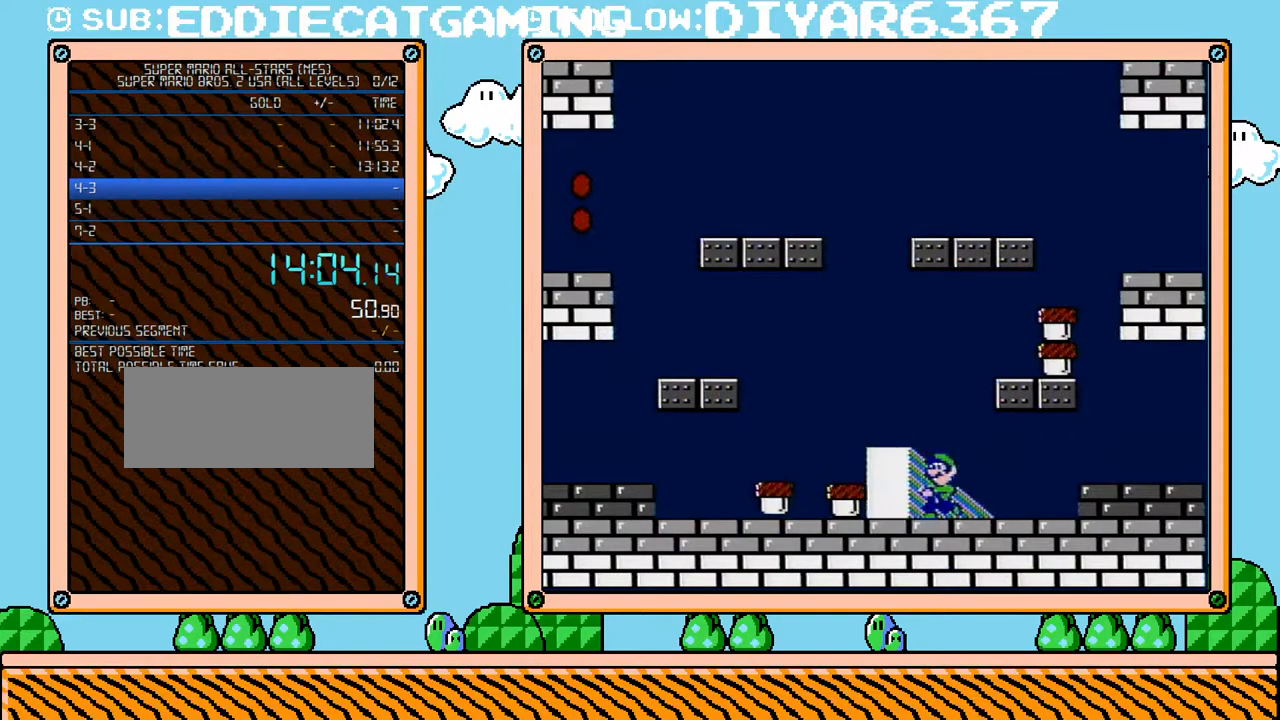
{"buttons": ["B", "DPAD_LEFT"], "events": []}
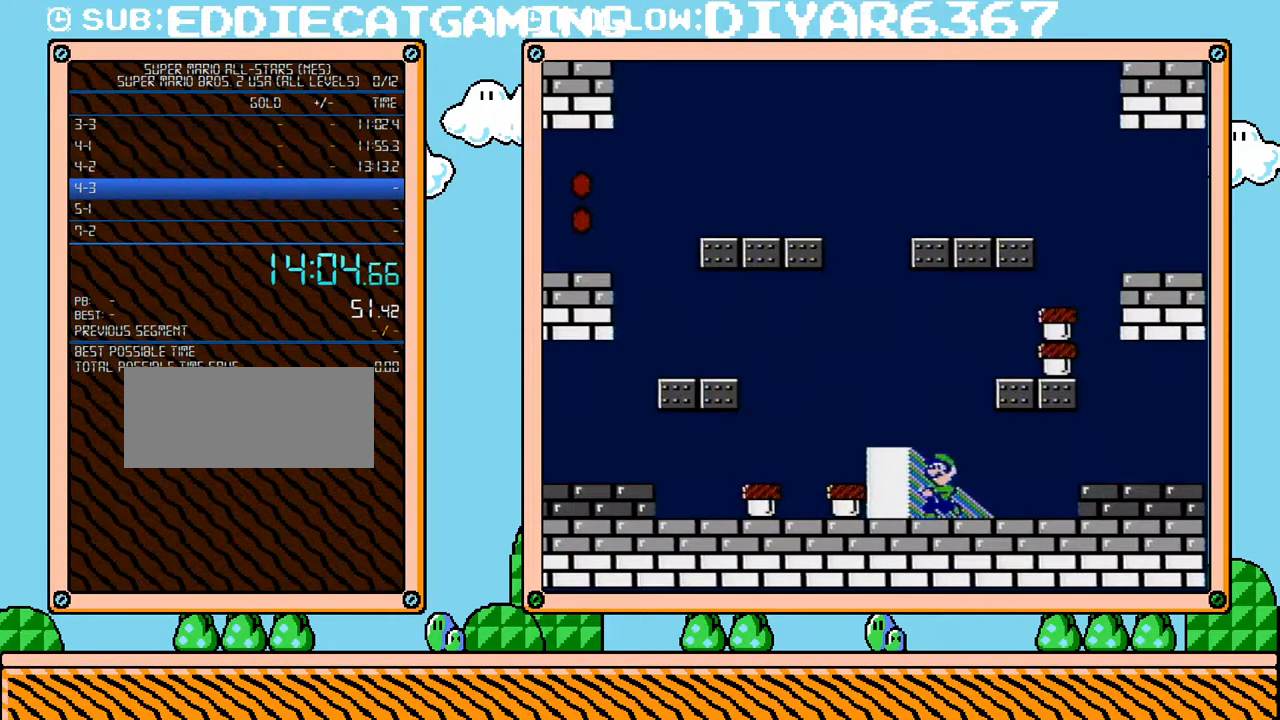
{"buttons": ["B", "DPAD_LEFT"], "events": []}
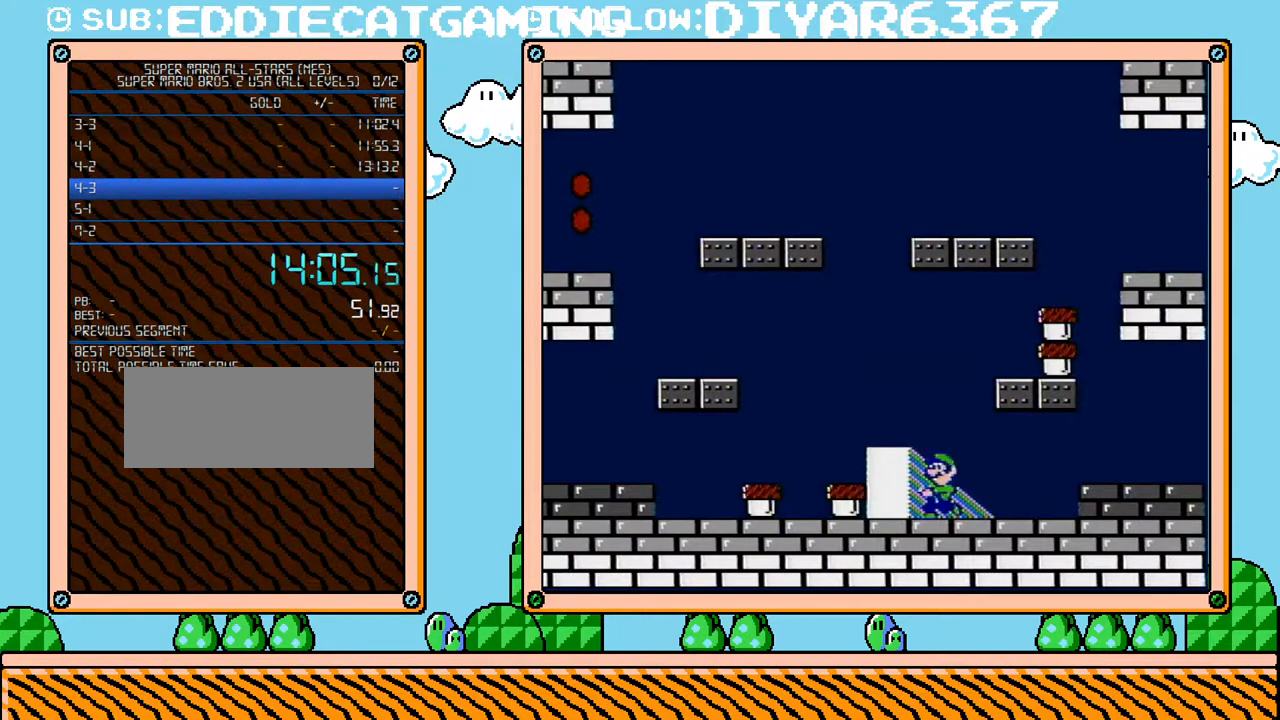
{"buttons": ["B", "DPAD_LEFT"], "events": []}
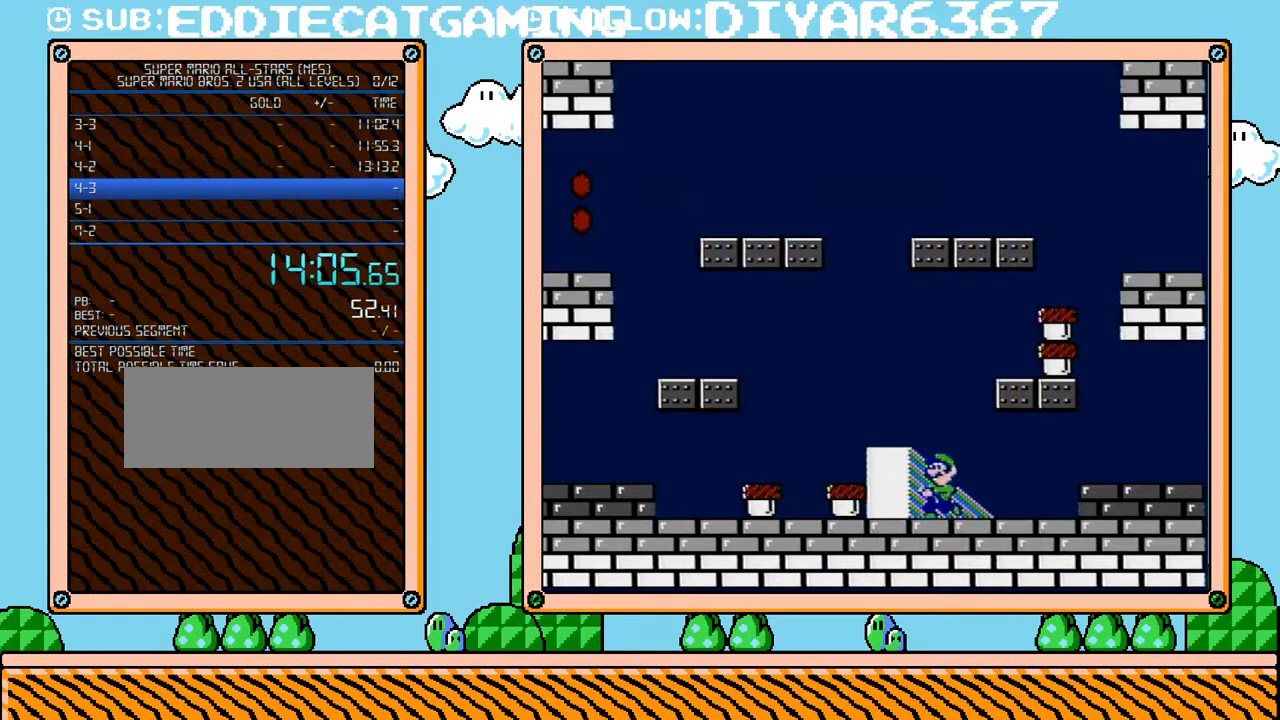
{"buttons": ["B", "DPAD_LEFT"], "events": []}